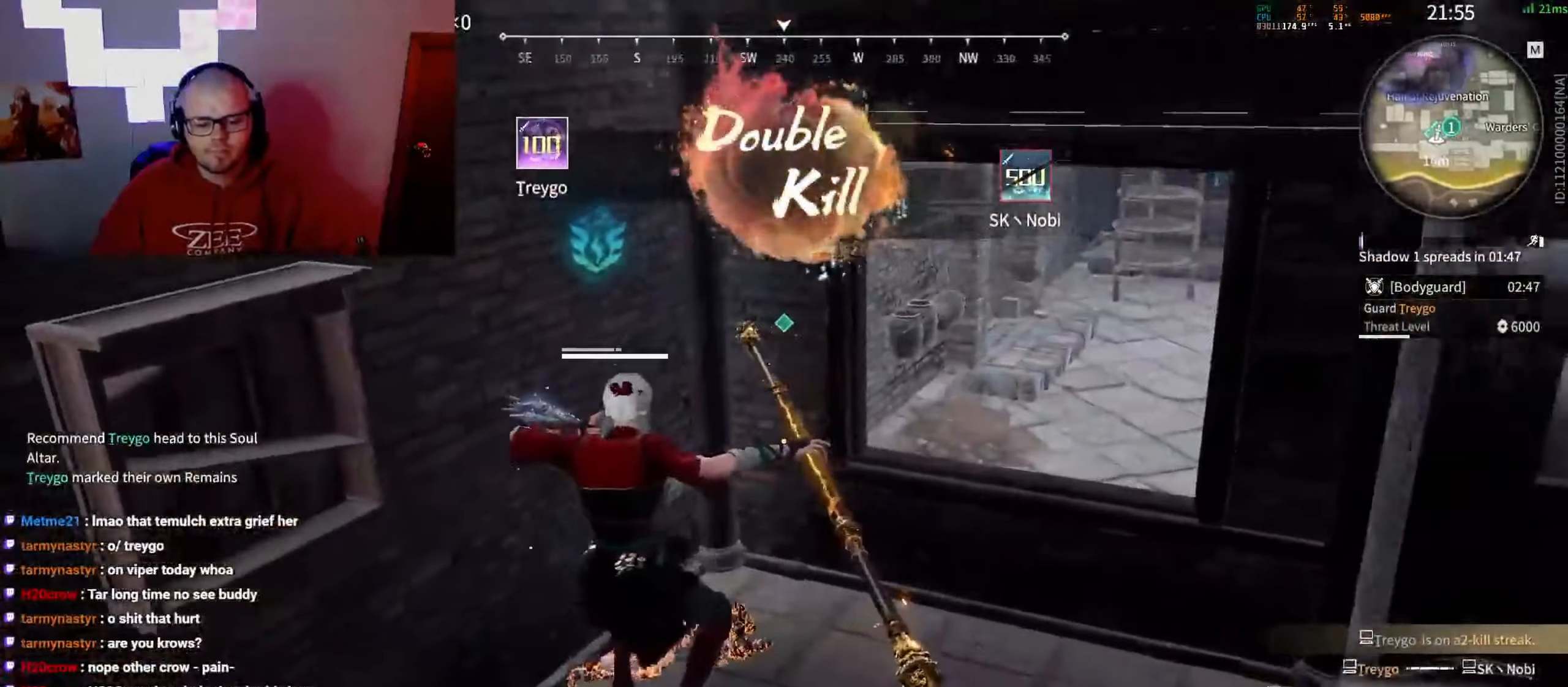
Gameplay with keyboard and mouse; each line is a JSON object with the keys and mouse buttons held at the frame after it. "events" lists presses ("down") and releases ("up") of "a", "c", "d", "e", "f", "q", "r", "s", "shift", "space", "tab", "w", "mouse_left", "mouse_wheel" and "mouse_right" between this image and that frame as [ms after this image, input, new state], when the widget could be followed in between. "mouse_left", "mouse_wheel", "mouse_right" = the "left", "wheel", "right" buttons of the "mouse" list. No other keys are recorded. "wheel" means that the mouse wheel is clicked or scrolled. Mouse movement is not recorded.
{"keys": ["a", "w"], "mouse": [], "events": [[83, "tab", "down"], [183, "tab", "up"], [350, "space", "down"], [433, "space", "up"], [467, "a", "down"]]}
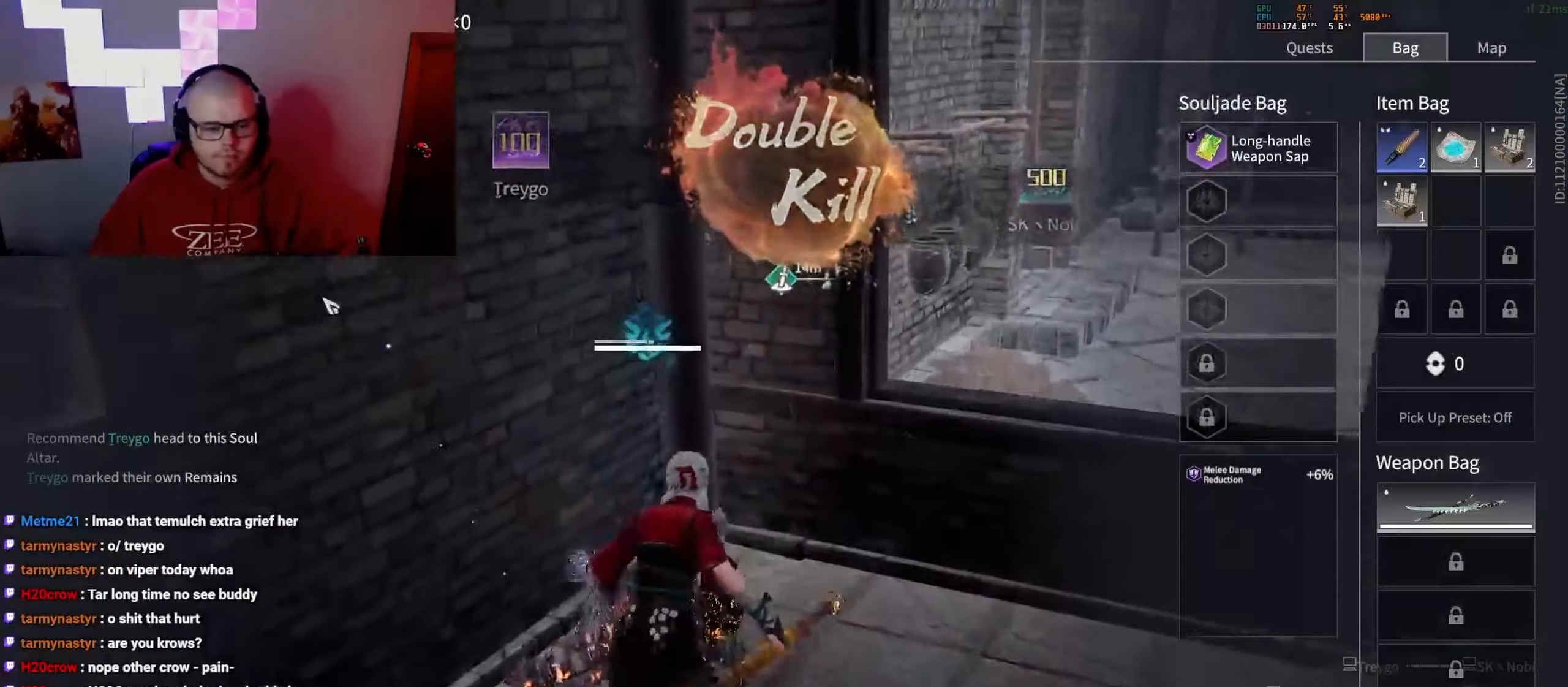
{"keys": ["q", "space", "w"], "mouse": [], "events": [[83, "a", "up"], [150, "w", "up"], [417, "space", "down"], [417, "w", "down"], [467, "q", "down"]]}
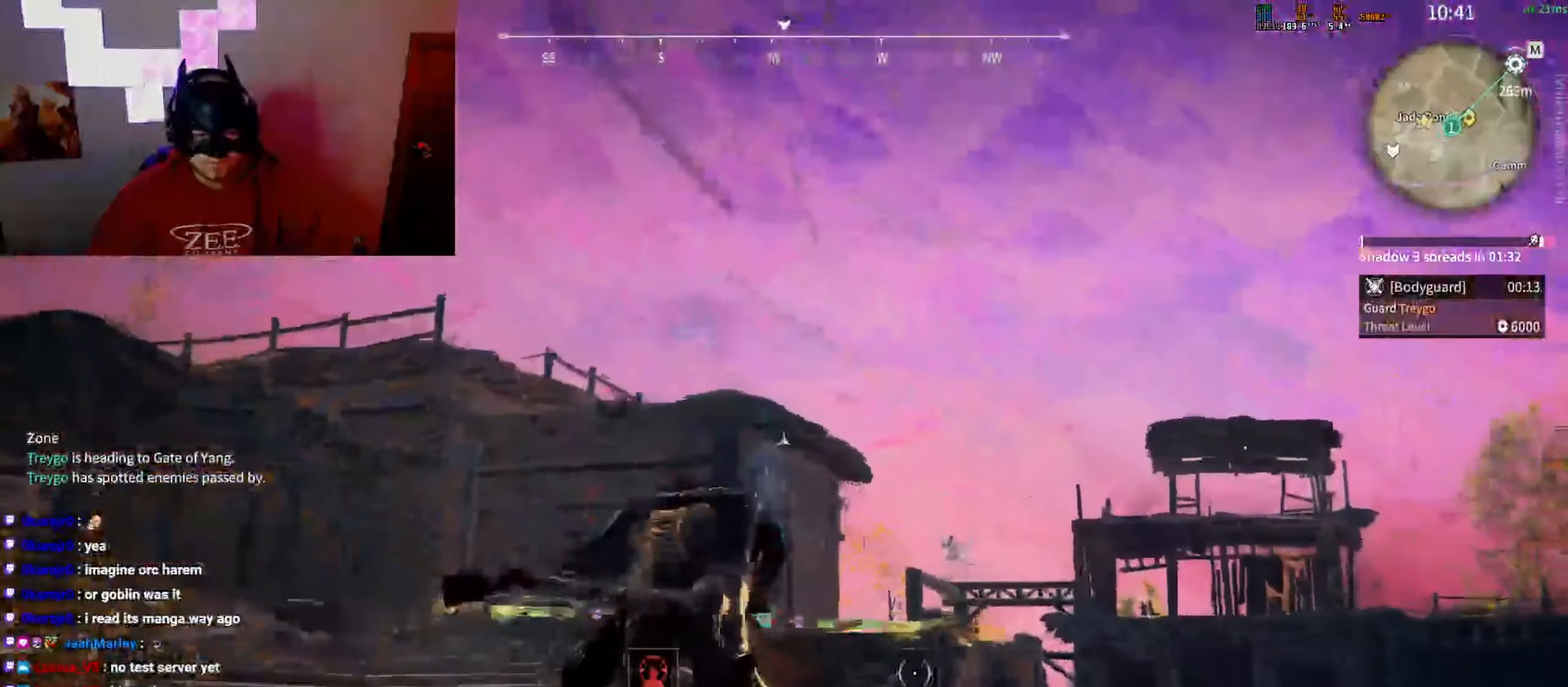
{"keys": ["a"], "mouse": [], "events": [[83, "space", "up"], [100, "mouse_left", "down"], [117, "q", "up"], [150, "mouse_left", "up"], [217, "mouse_left", "down"], [300, "mouse_left", "up"], [333, "a", "down"], [367, "w", "up"]]}
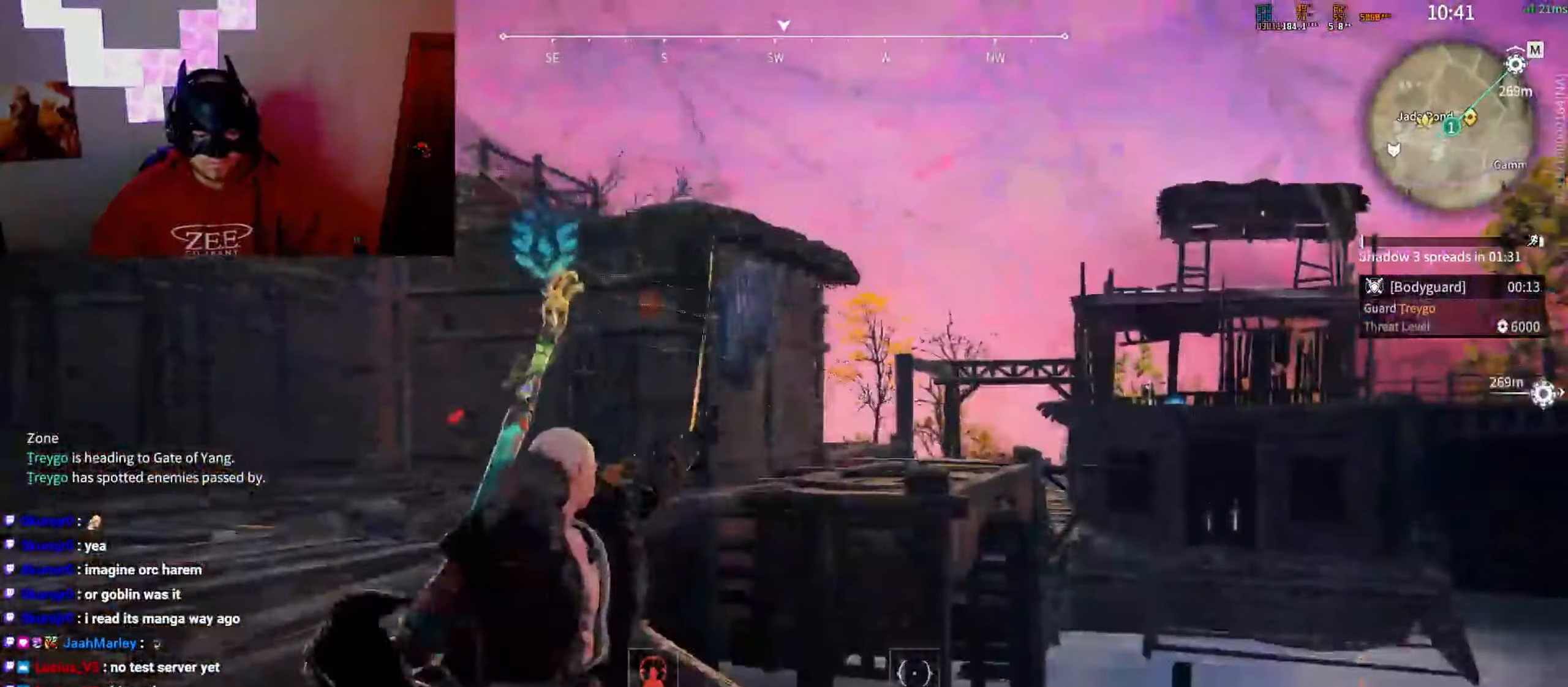
{"keys": ["a", "w"], "mouse": [], "events": [[117, "w", "down"]]}
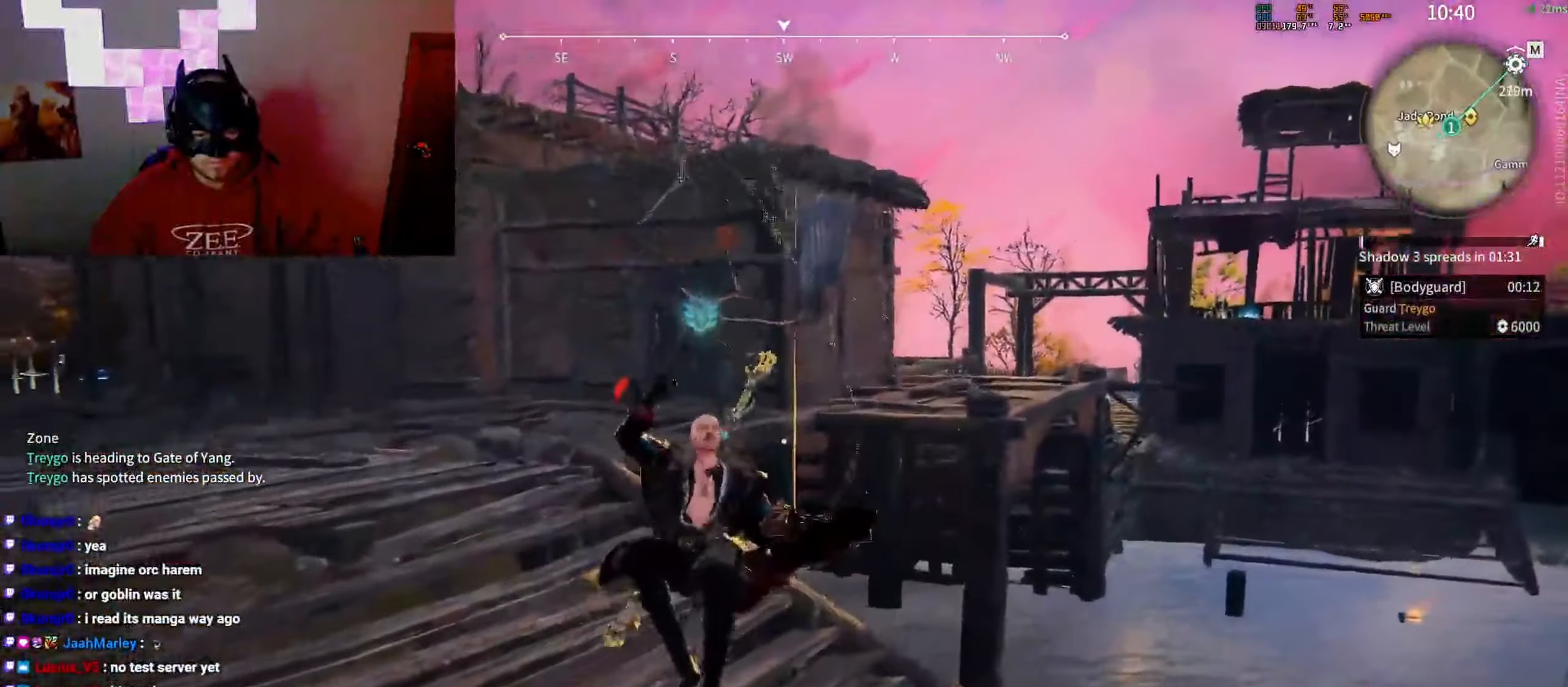
{"keys": ["a", "w"], "mouse": ["left"], "events": [[483, "mouse_left", "down"]]}
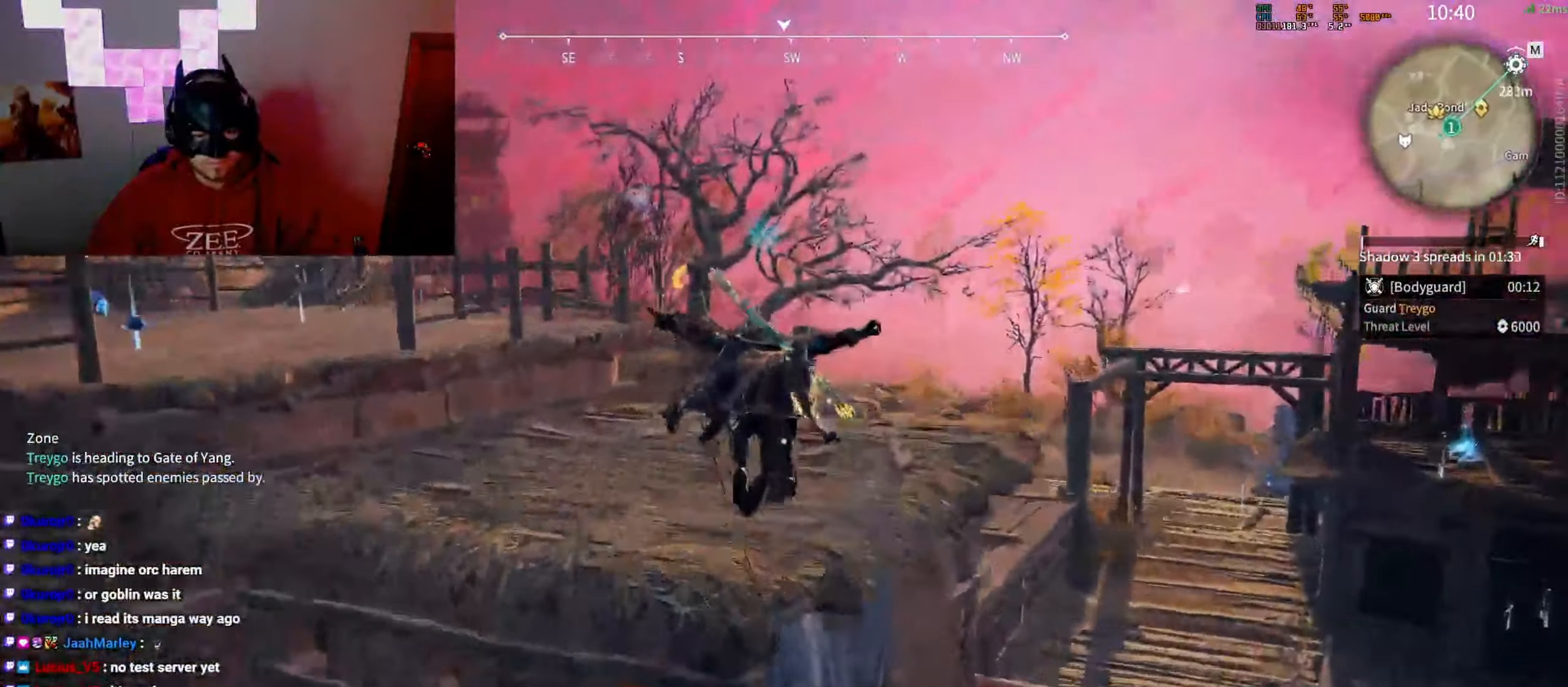
{"keys": ["a", "w"], "mouse": [], "events": [[200, "mouse_left", "up"]]}
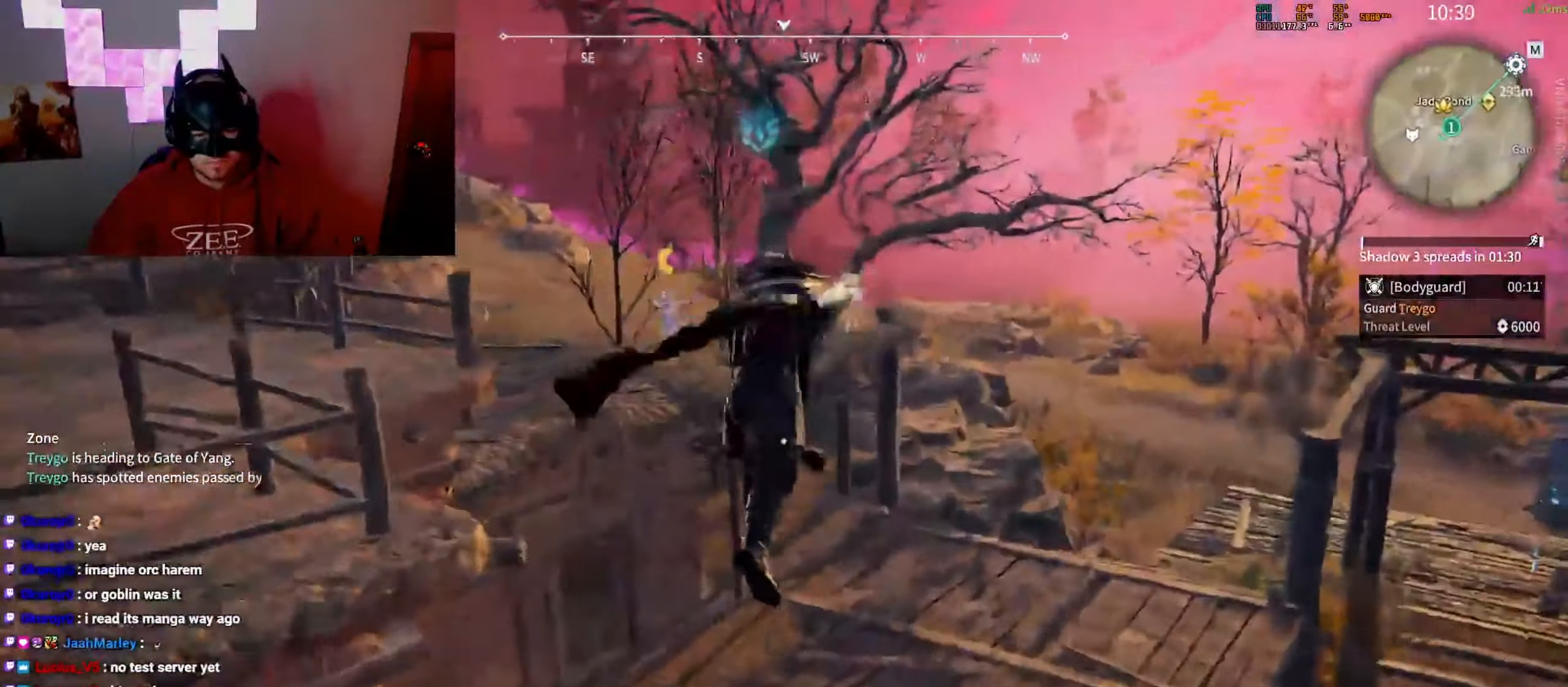
{"keys": [], "mouse": [], "events": [[17, "a", "up"], [83, "space", "down"], [117, "q", "down"], [167, "mouse_left", "down"], [167, "space", "up"], [217, "q", "up"], [333, "w", "up"], [367, "mouse_left", "up"]]}
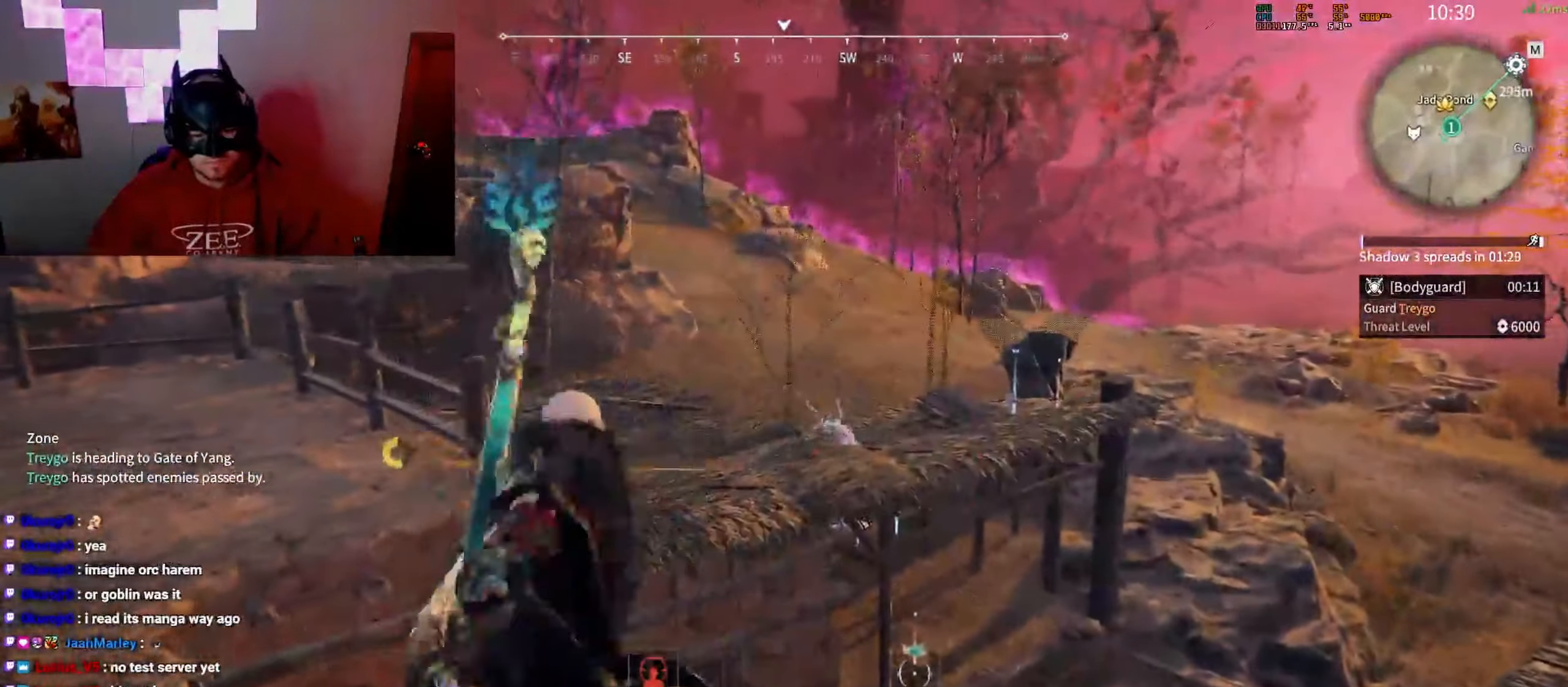
{"keys": [], "mouse": [], "events": []}
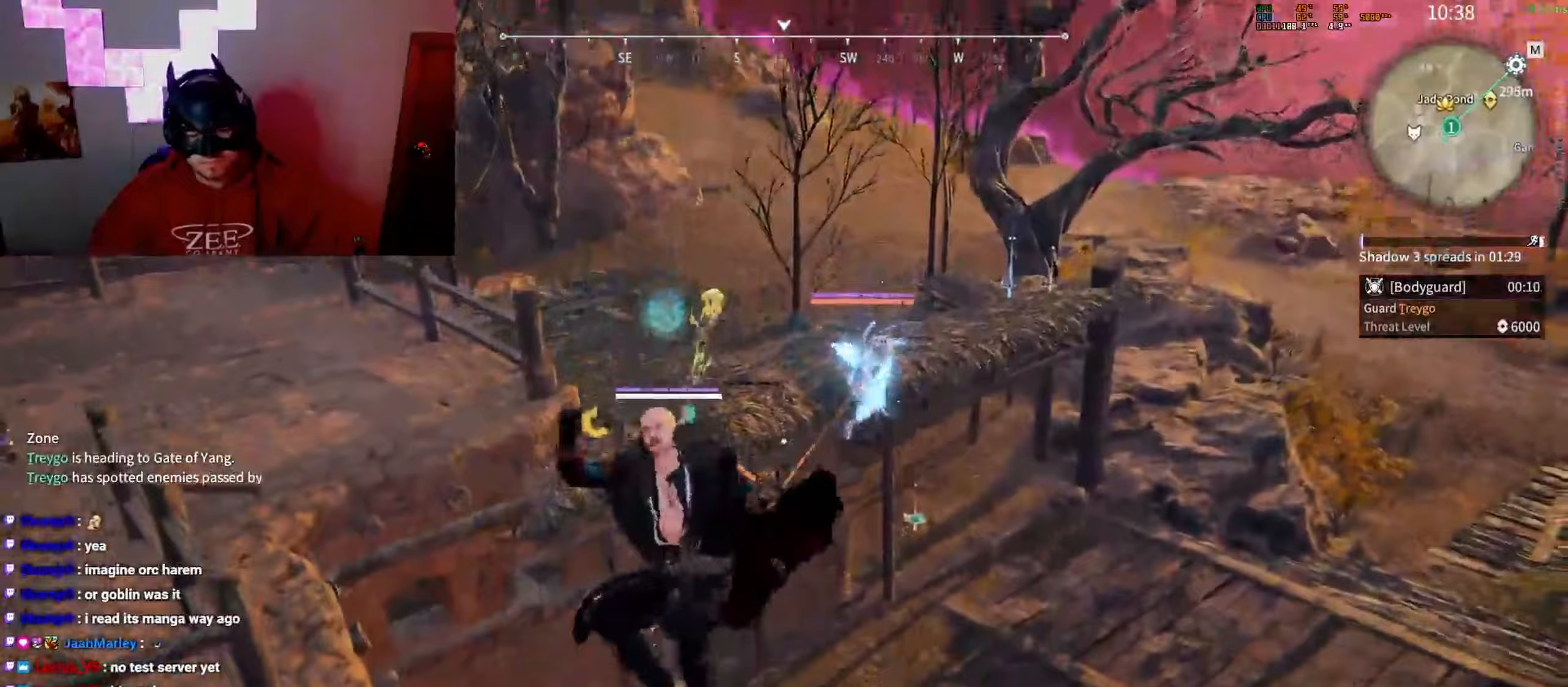
{"keys": ["s", "space"], "mouse": ["right"], "events": [[183, "mouse_left", "down"], [267, "mouse_left", "up"], [317, "mouse_right", "down"], [317, "space", "down"], [367, "mouse_left", "down"], [383, "mouse_right", "up"], [433, "mouse_left", "up"], [433, "s", "down"], [467, "mouse_right", "down"]]}
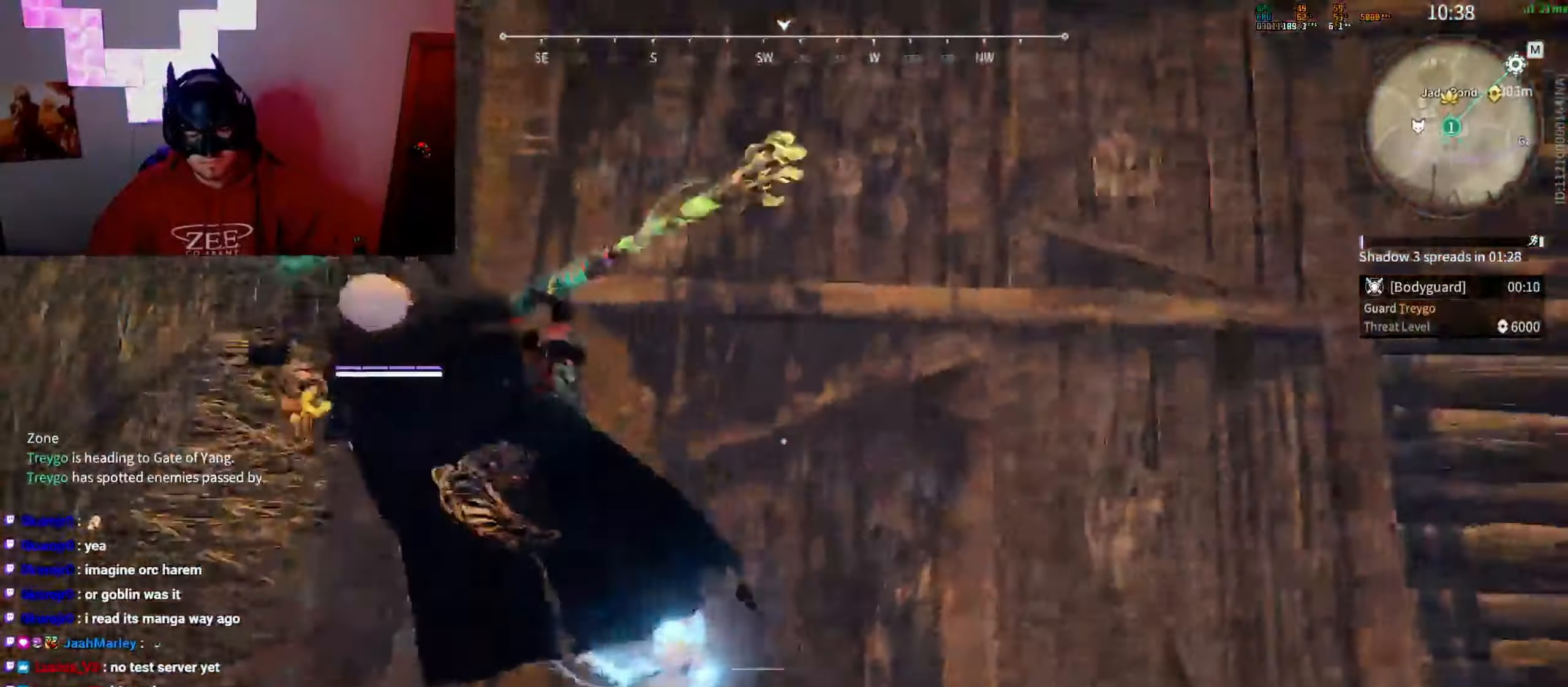
{"keys": [], "mouse": ["left", "right"], "events": [[17, "mouse_left", "down"], [17, "space", "up"], [50, "mouse_left", "up"], [50, "mouse_right", "up"], [67, "s", "up"], [467, "mouse_right", "down"], [483, "mouse_left", "down"]]}
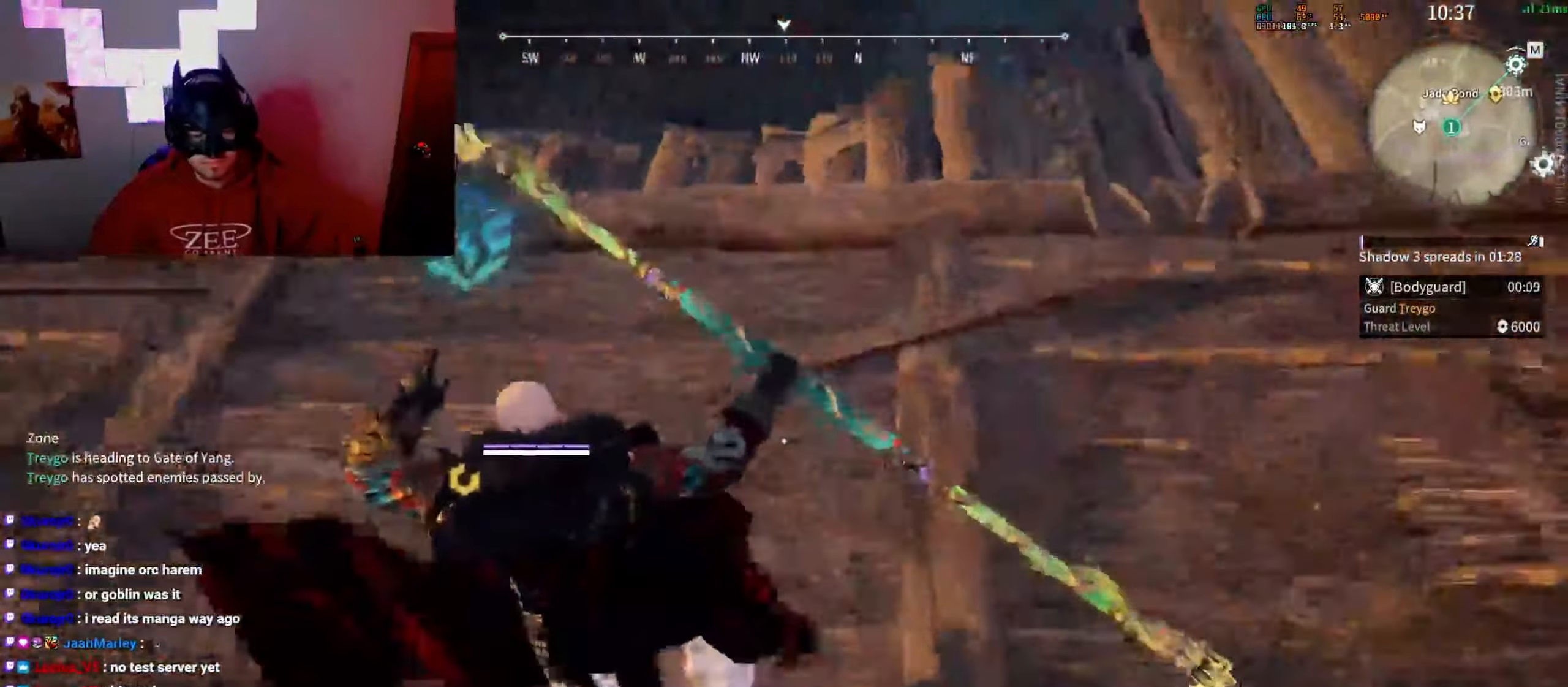
{"keys": [], "mouse": [], "events": [[333, "mouse_left", "up"], [333, "mouse_right", "up"]]}
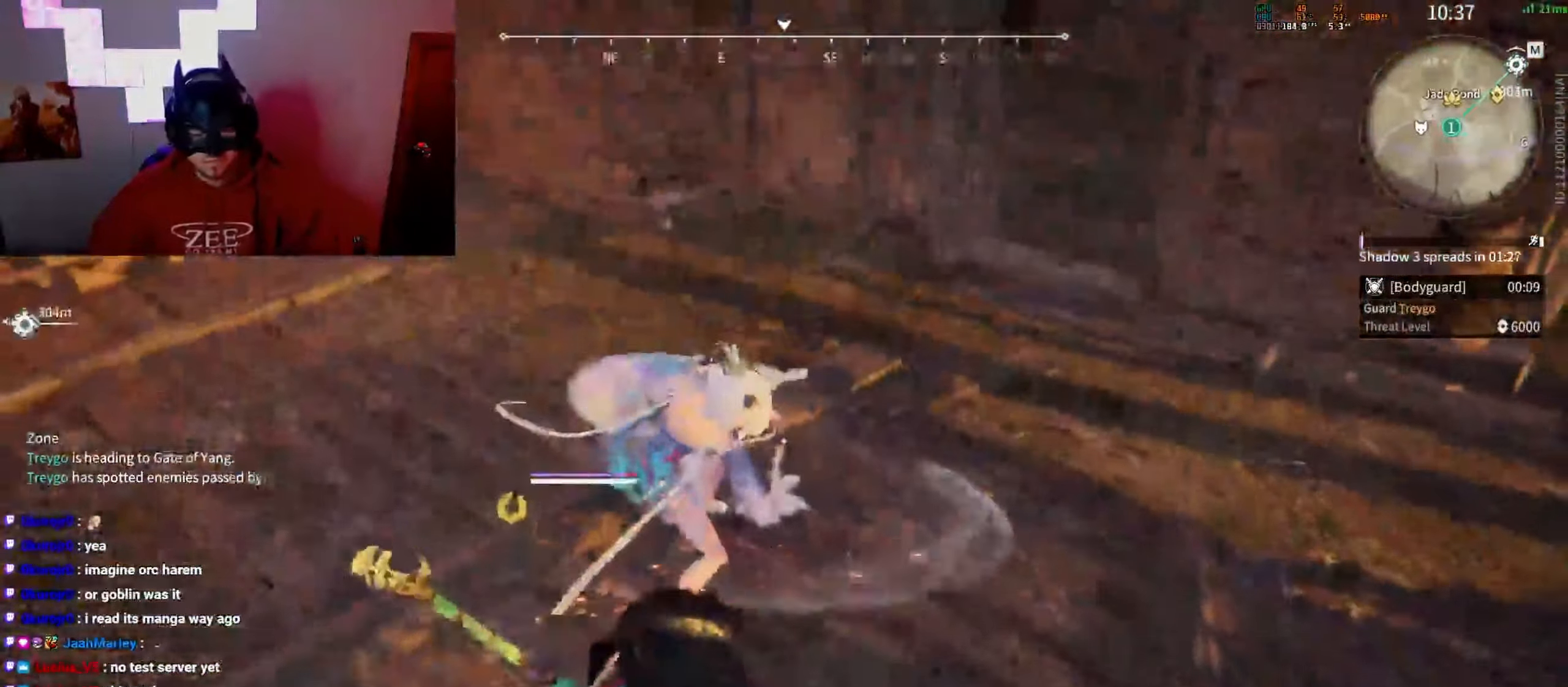
{"keys": ["f"], "mouse": [], "events": [[267, "f", "down"], [383, "f", "up"], [433, "f", "down"]]}
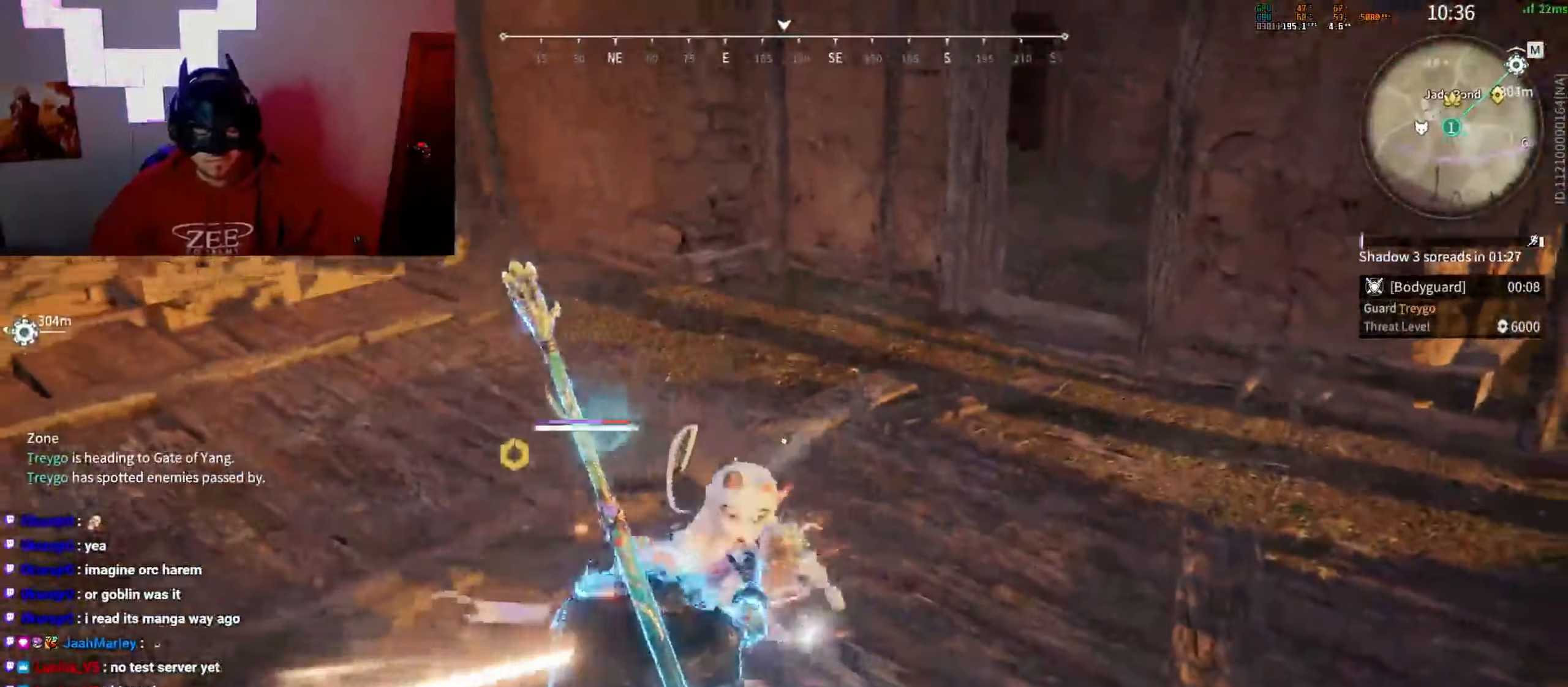
{"keys": [], "mouse": ["left"], "events": [[33, "f", "up"], [117, "f", "down"], [200, "f", "up"], [317, "mouse_left", "down"], [400, "mouse_left", "up"], [467, "mouse_left", "down"]]}
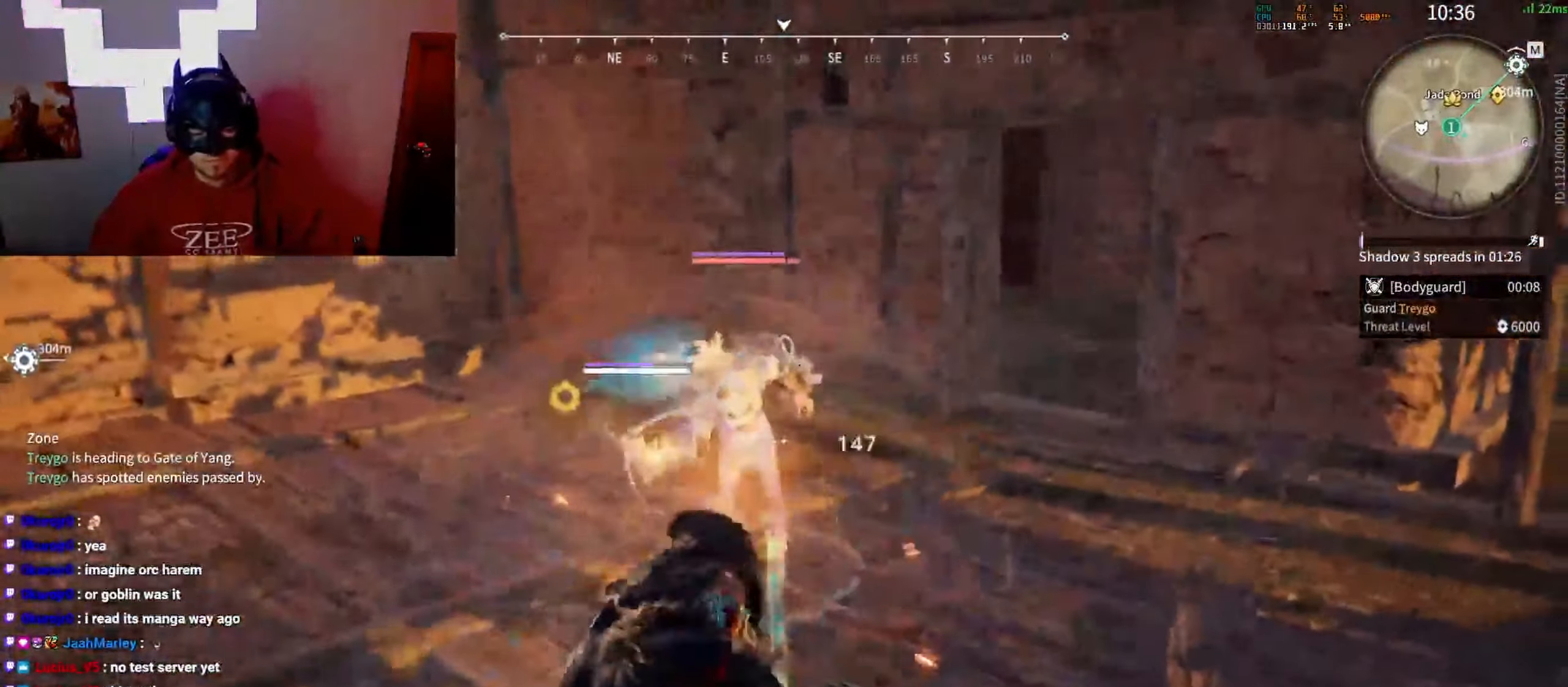
{"keys": [], "mouse": [], "events": [[17, "mouse_left", "up"]]}
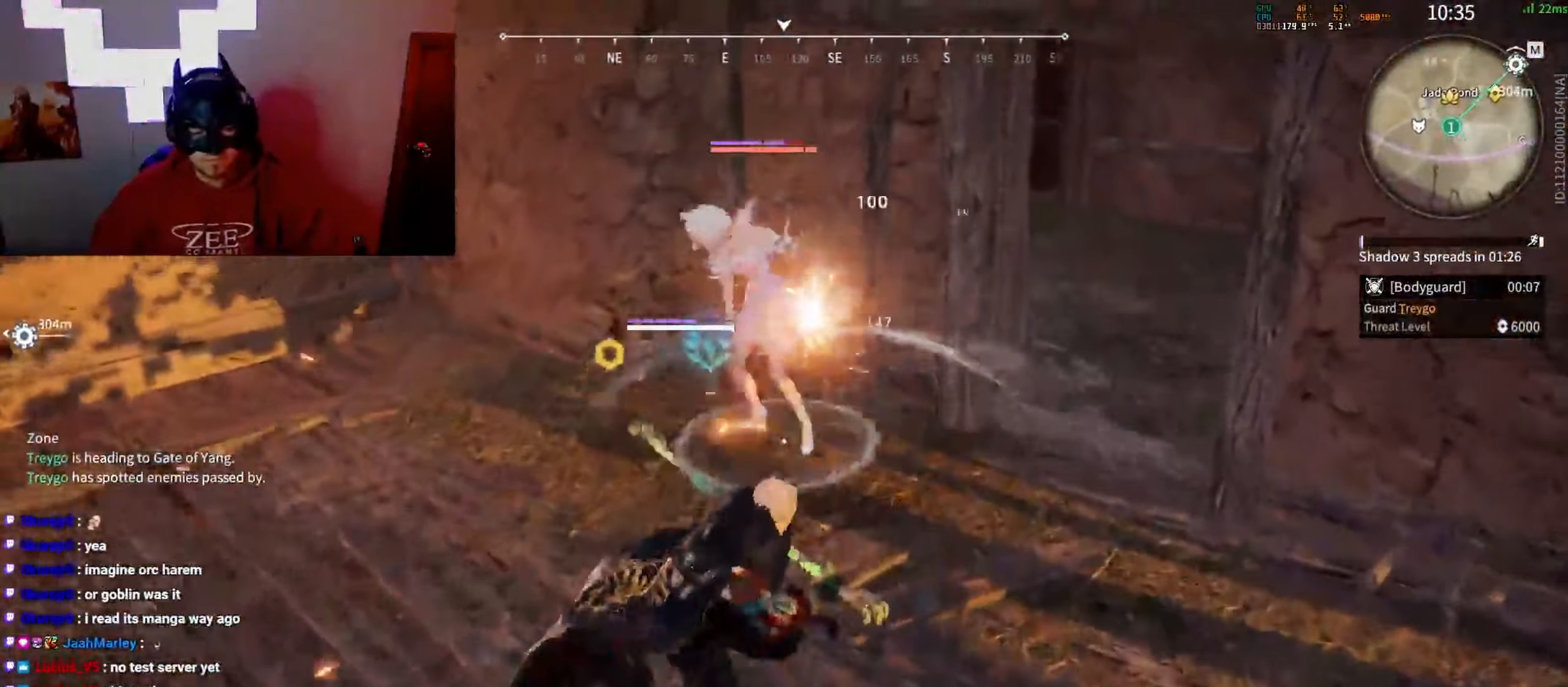
{"keys": ["s"], "mouse": [], "events": [[50, "c", "down"], [67, "mouse_right", "down"], [117, "s", "down"], [183, "mouse_right", "up"], [217, "c", "up"]]}
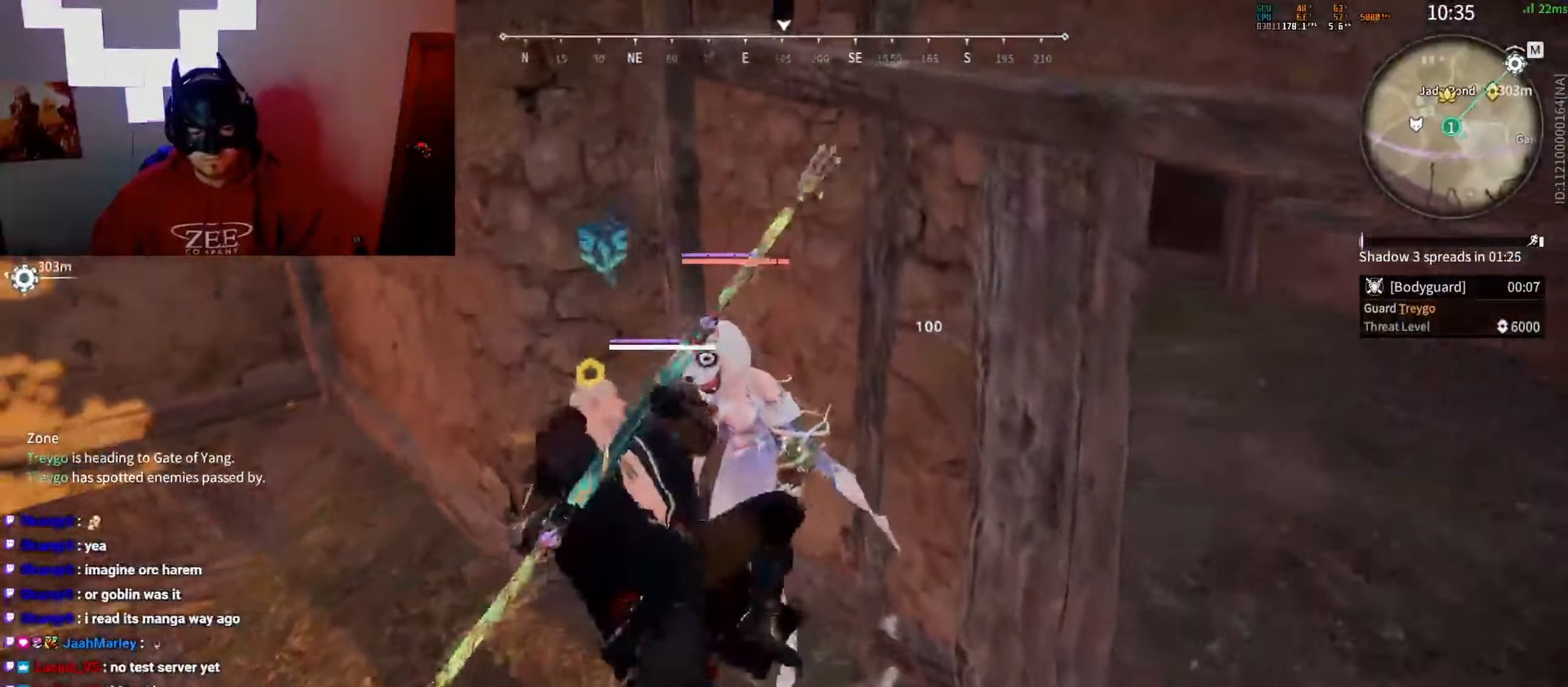
{"keys": ["s"], "mouse": [], "events": [[250, "mouse_wheel", "down"], [433, "mouse_wheel", "up"]]}
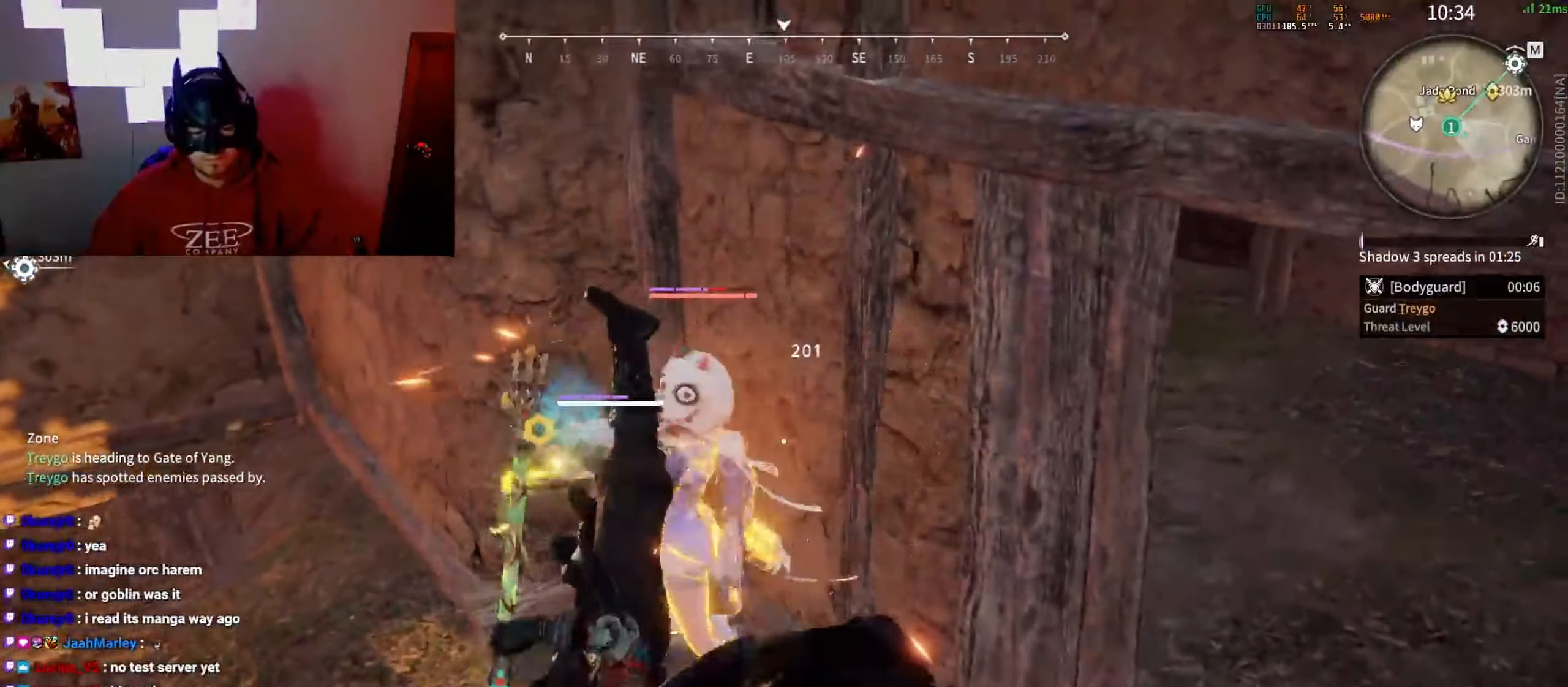
{"keys": ["shift"], "mouse": ["wheel"], "events": [[117, "s", "up"], [217, "s", "down"], [233, "shift", "down"], [400, "mouse_wheel", "down"], [483, "s", "up"]]}
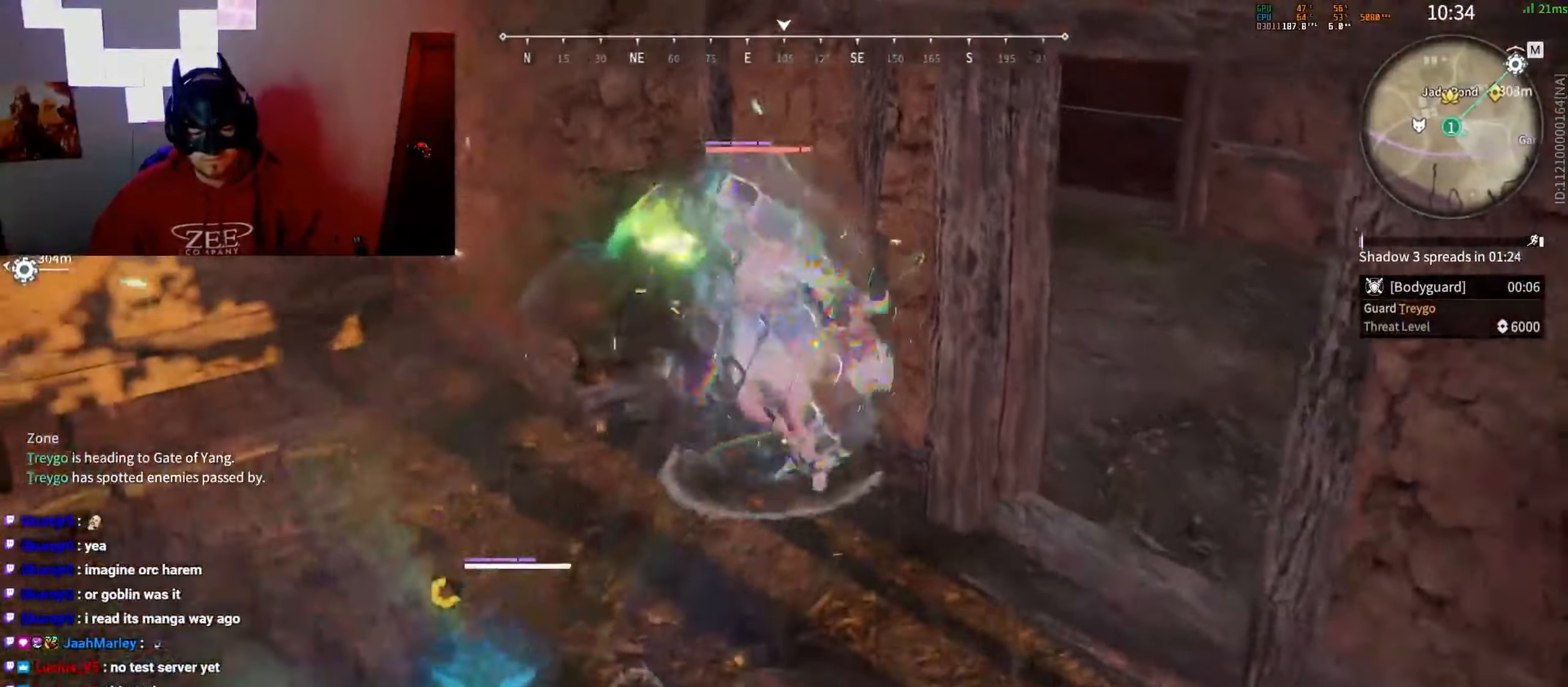
{"keys": [], "mouse": ["left"], "events": [[17, "mouse_left", "down"], [17, "shift", "up"], [50, "mouse_wheel", "up"]]}
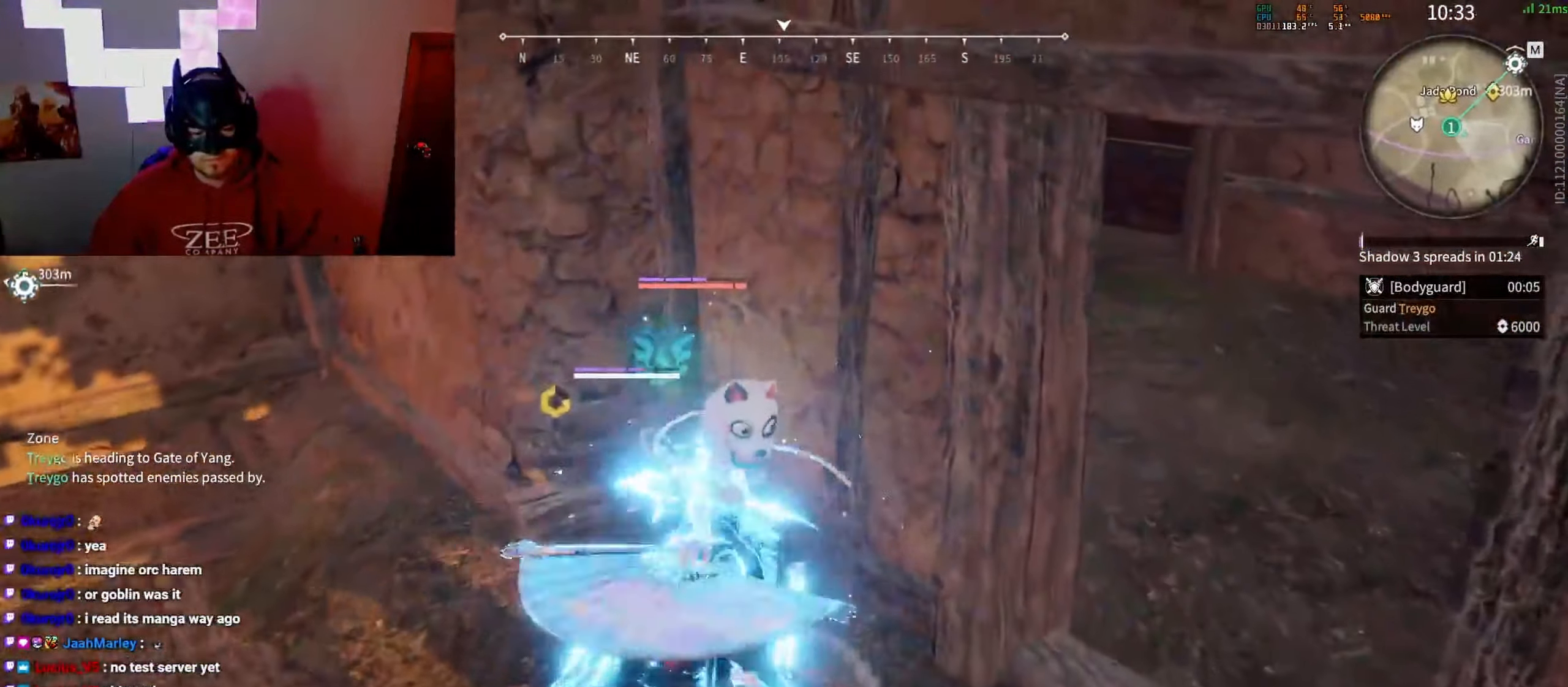
{"keys": [], "mouse": [], "events": [[317, "mouse_left", "up"]]}
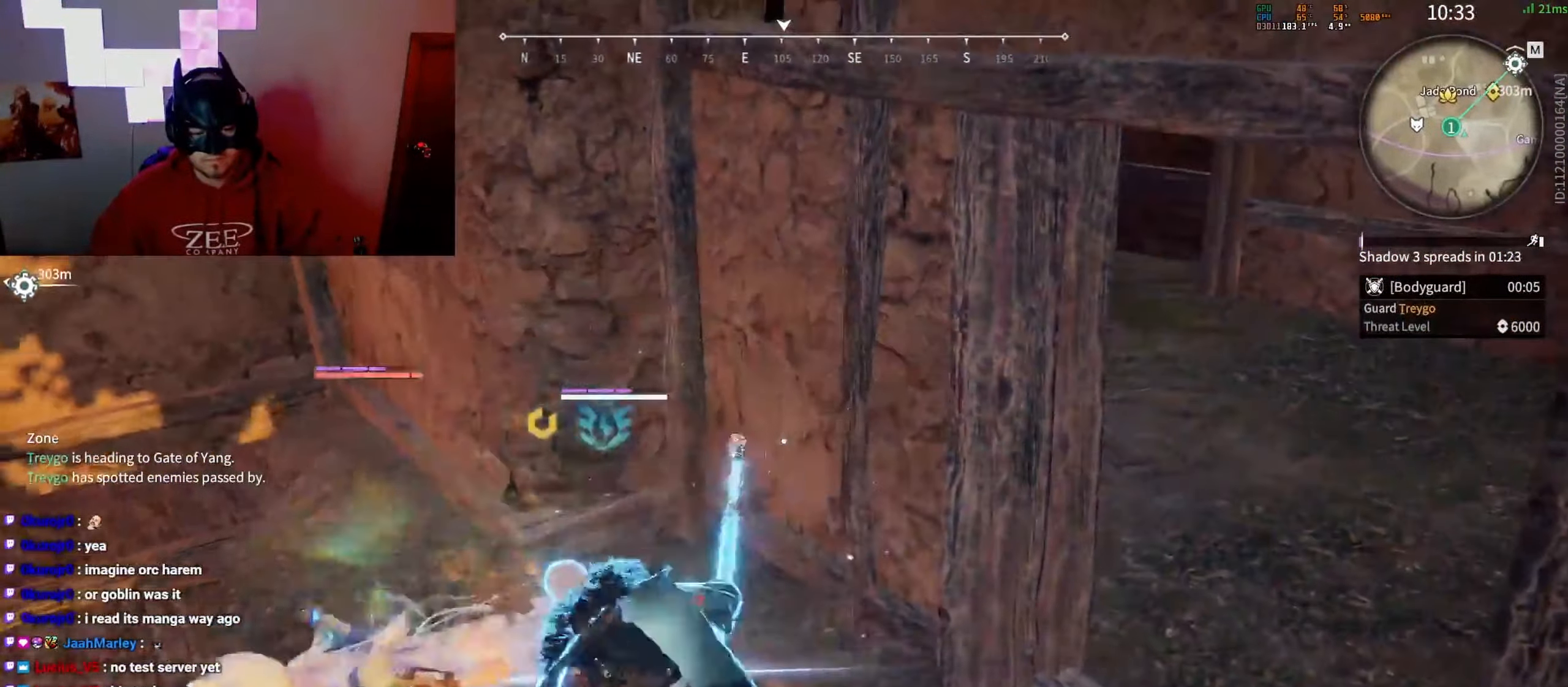
{"keys": ["shift", "w"], "mouse": [], "events": [[467, "w", "down"], [500, "shift", "down"]]}
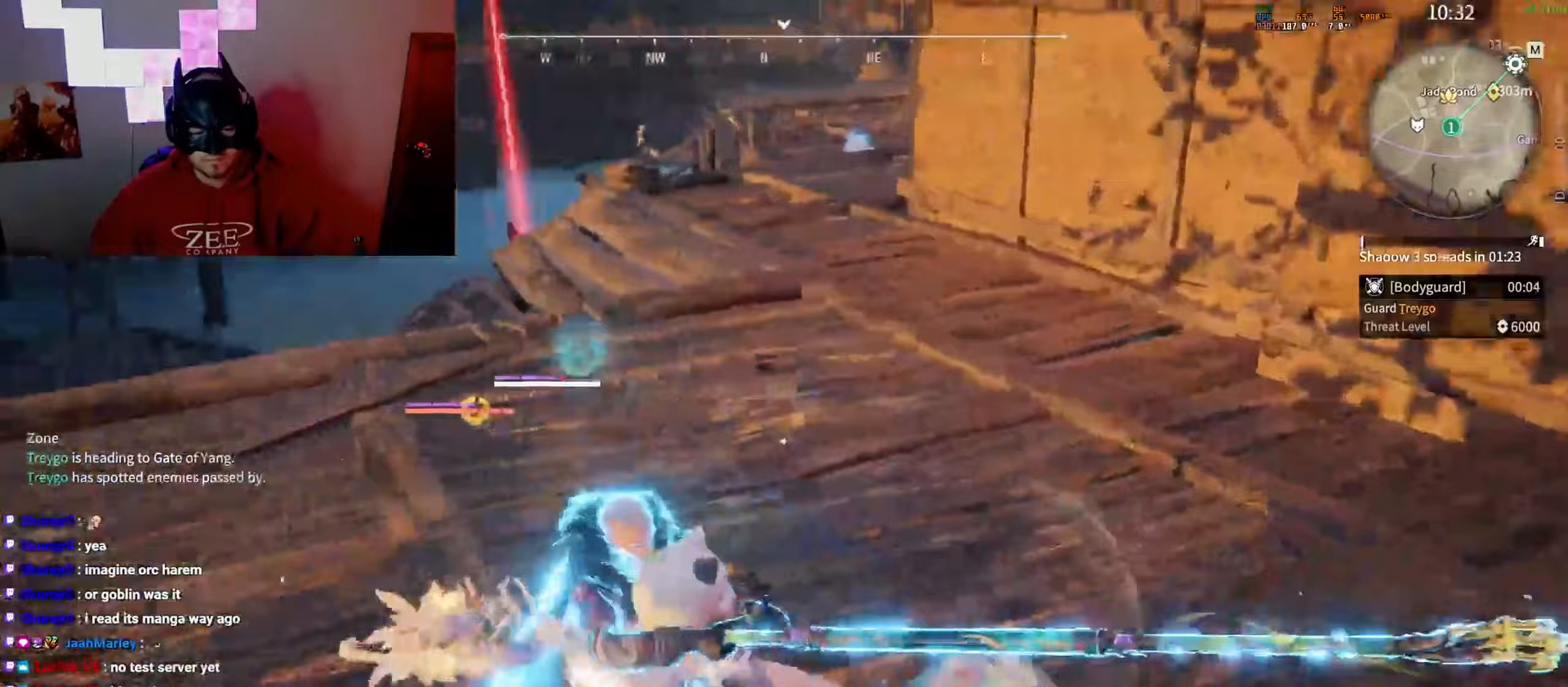
{"keys": [], "mouse": ["left"], "events": [[133, "mouse_left", "down"], [300, "shift", "up"], [350, "w", "up"]]}
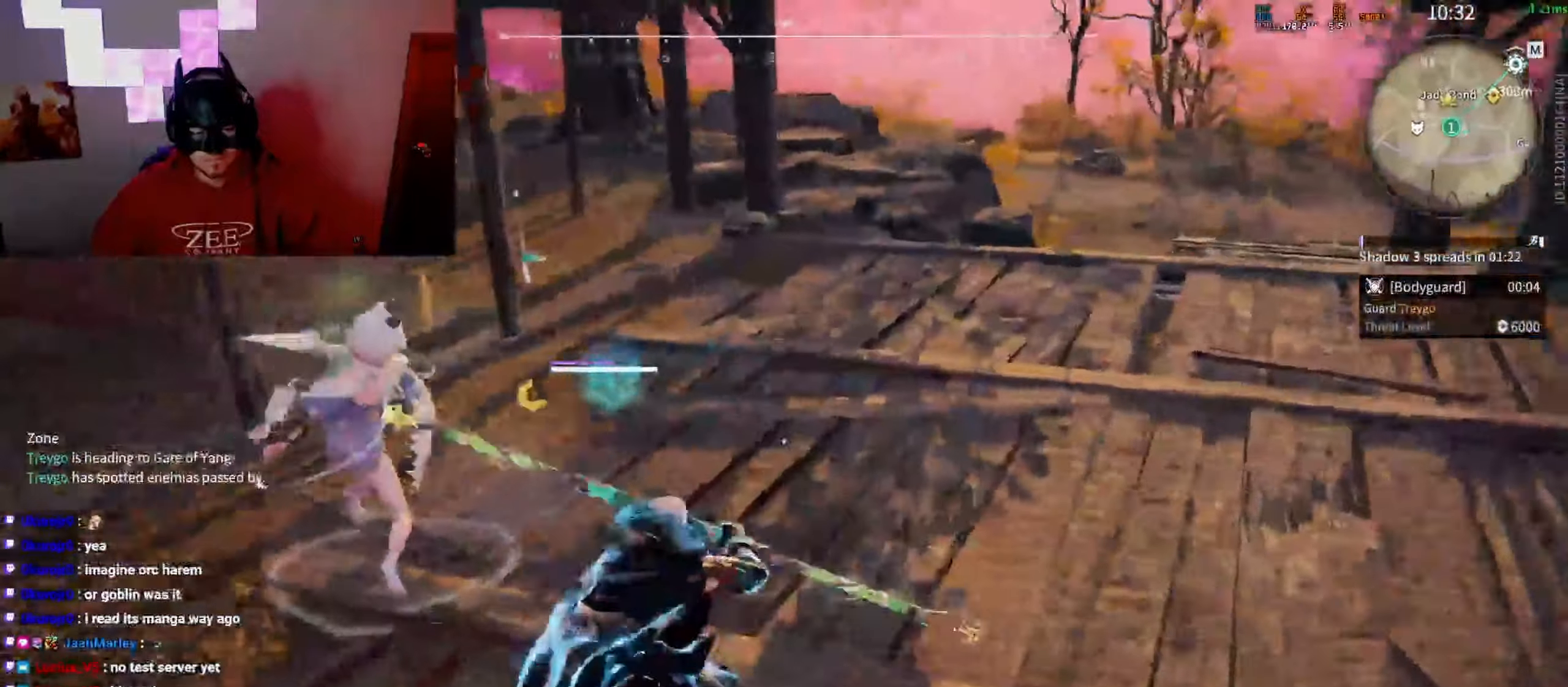
{"keys": [], "mouse": ["left"], "events": []}
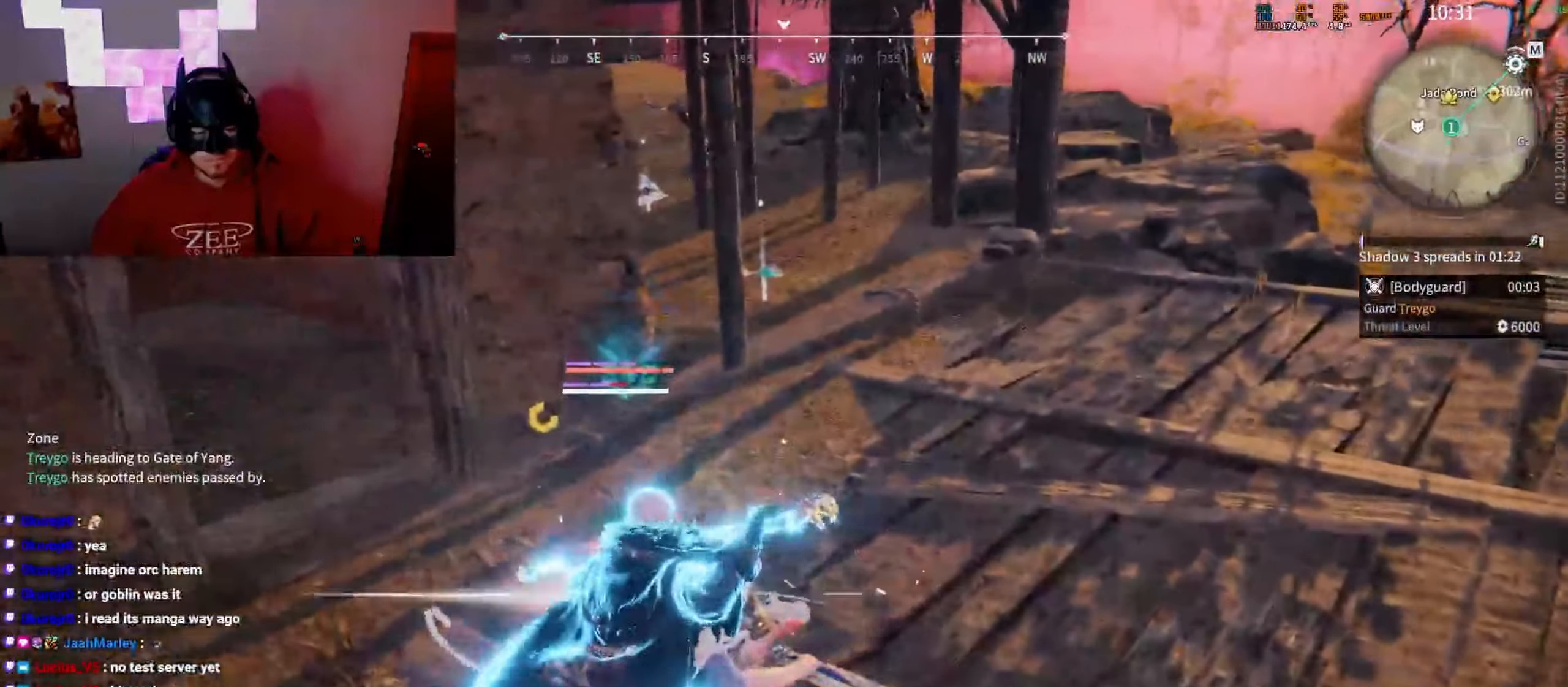
{"keys": [], "mouse": ["left"]}
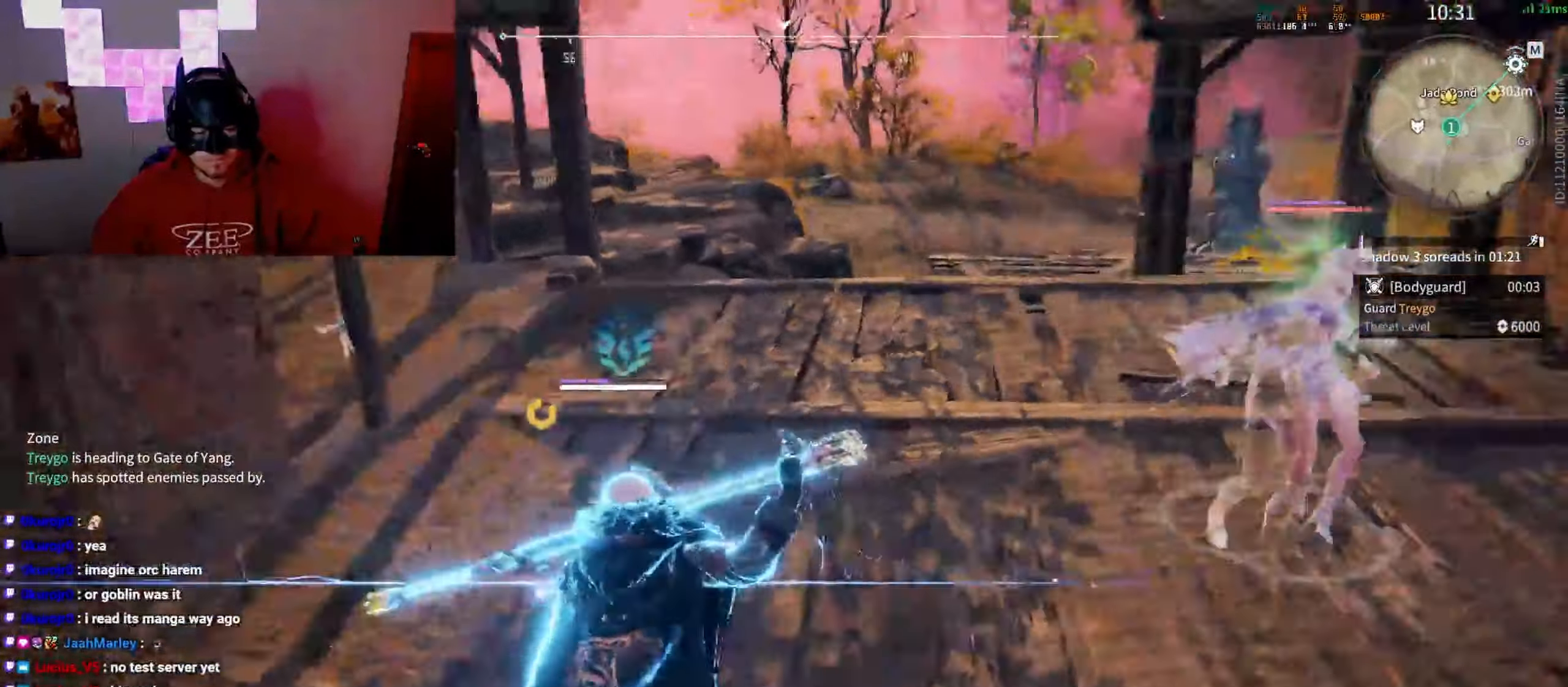
{"keys": [], "mouse": ["left"], "events": [[117, "shift", "down"], [133, "w", "down"], [217, "mouse_left", "up"], [333, "mouse_left", "down"], [333, "shift", "up"], [400, "w", "up"]]}
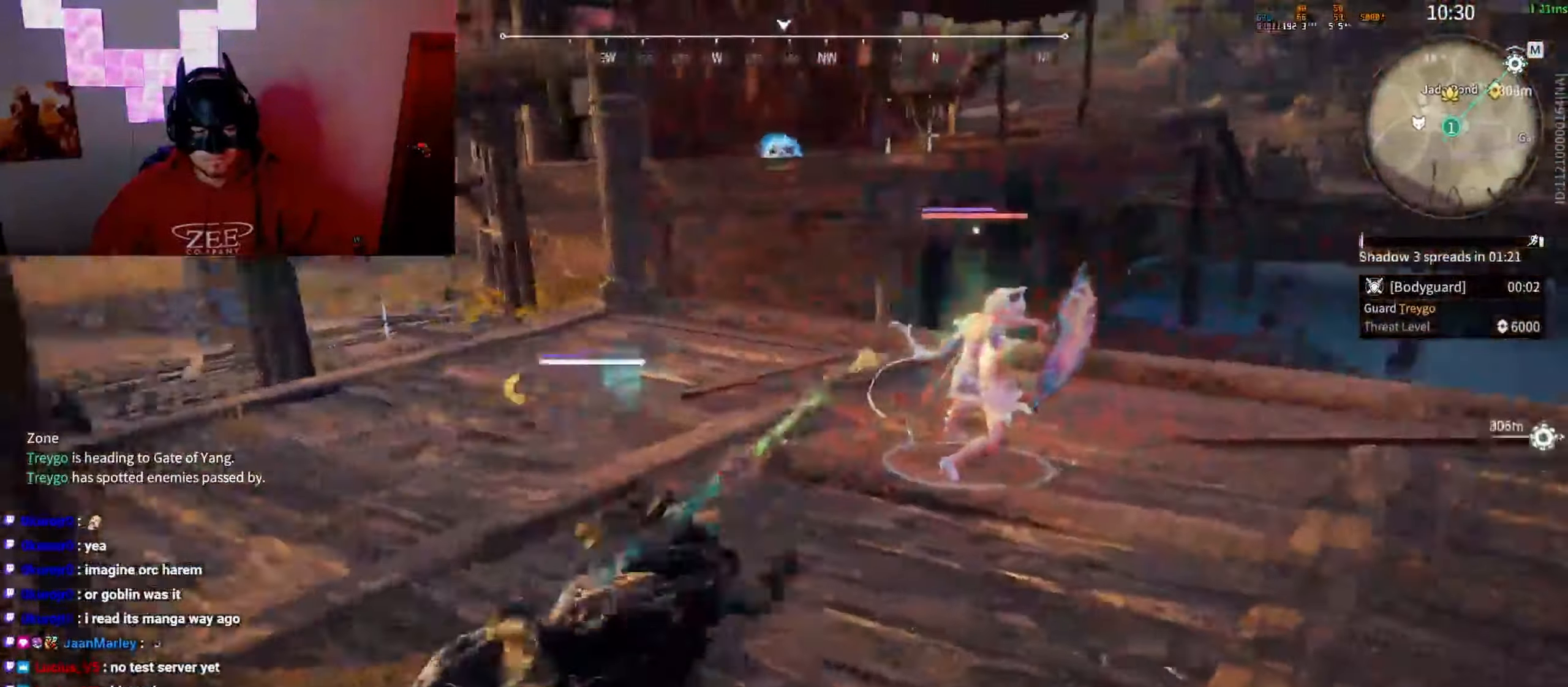
{"keys": [], "mouse": [], "events": [[17, "mouse_left", "up"]]}
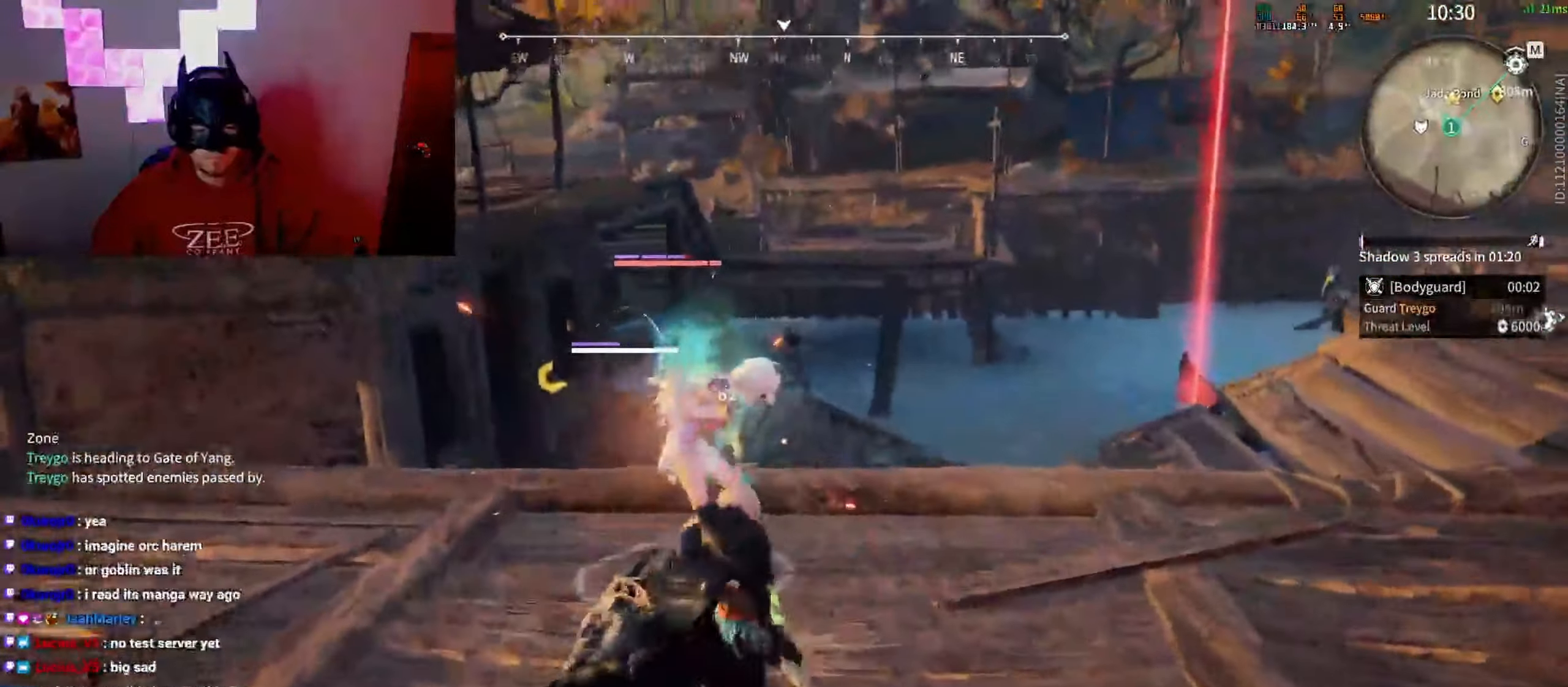
{"keys": ["s"], "mouse": [], "events": [[150, "c", "down"], [150, "mouse_right", "down"], [367, "mouse_right", "up"], [400, "c", "up"], [417, "s", "down"]]}
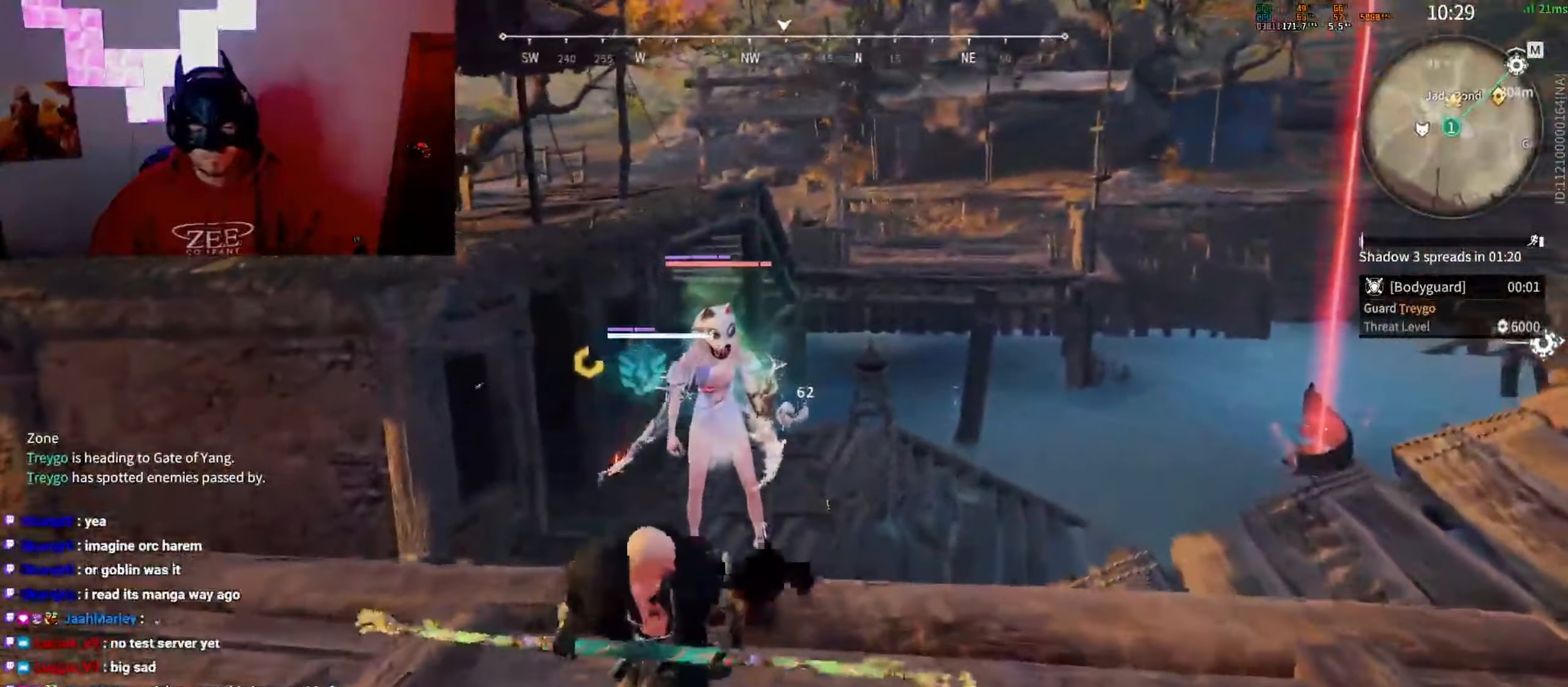
{"keys": ["s"], "mouse": ["wheel"], "events": [[350, "mouse_wheel", "down"]]}
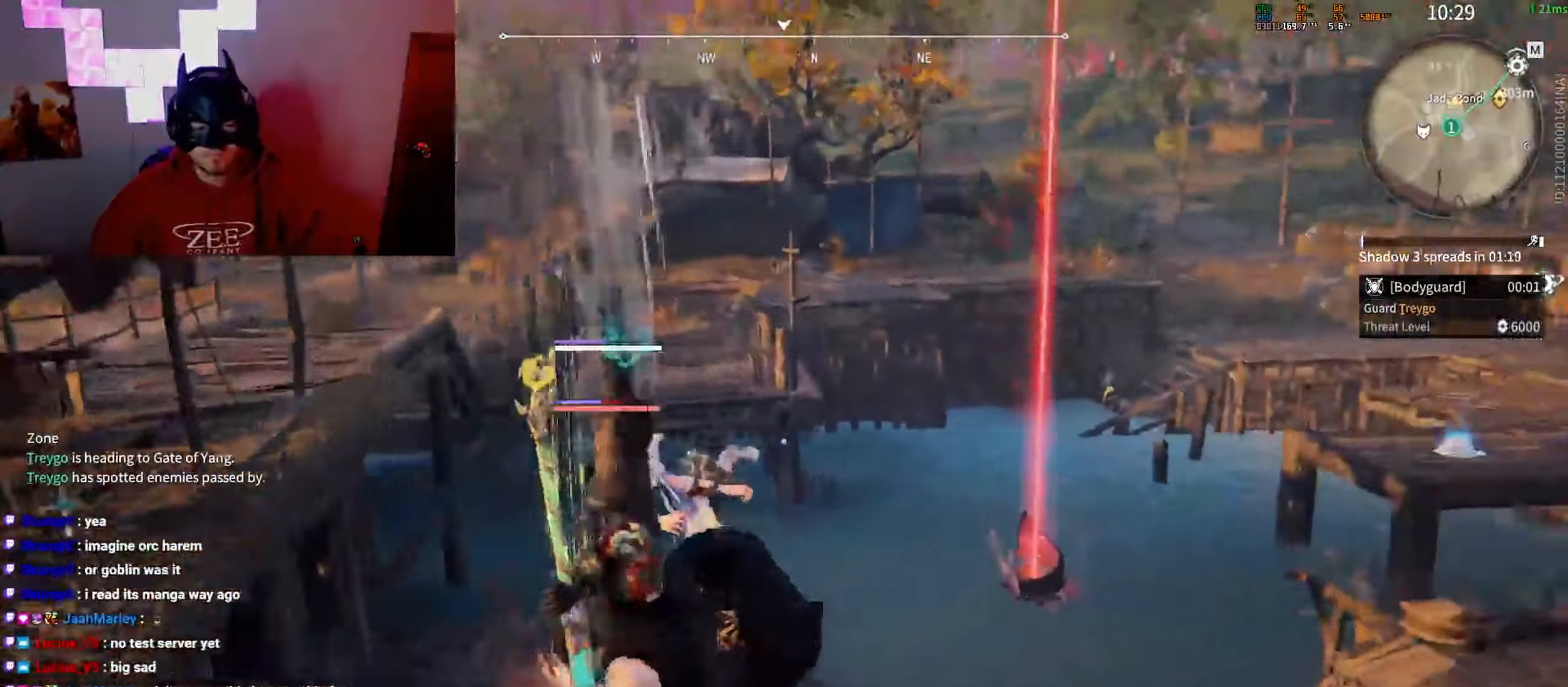
{"keys": ["s", "shift"], "mouse": ["left"], "events": [[33, "mouse_wheel", "up"], [267, "shift", "down"], [450, "mouse_left", "down"]]}
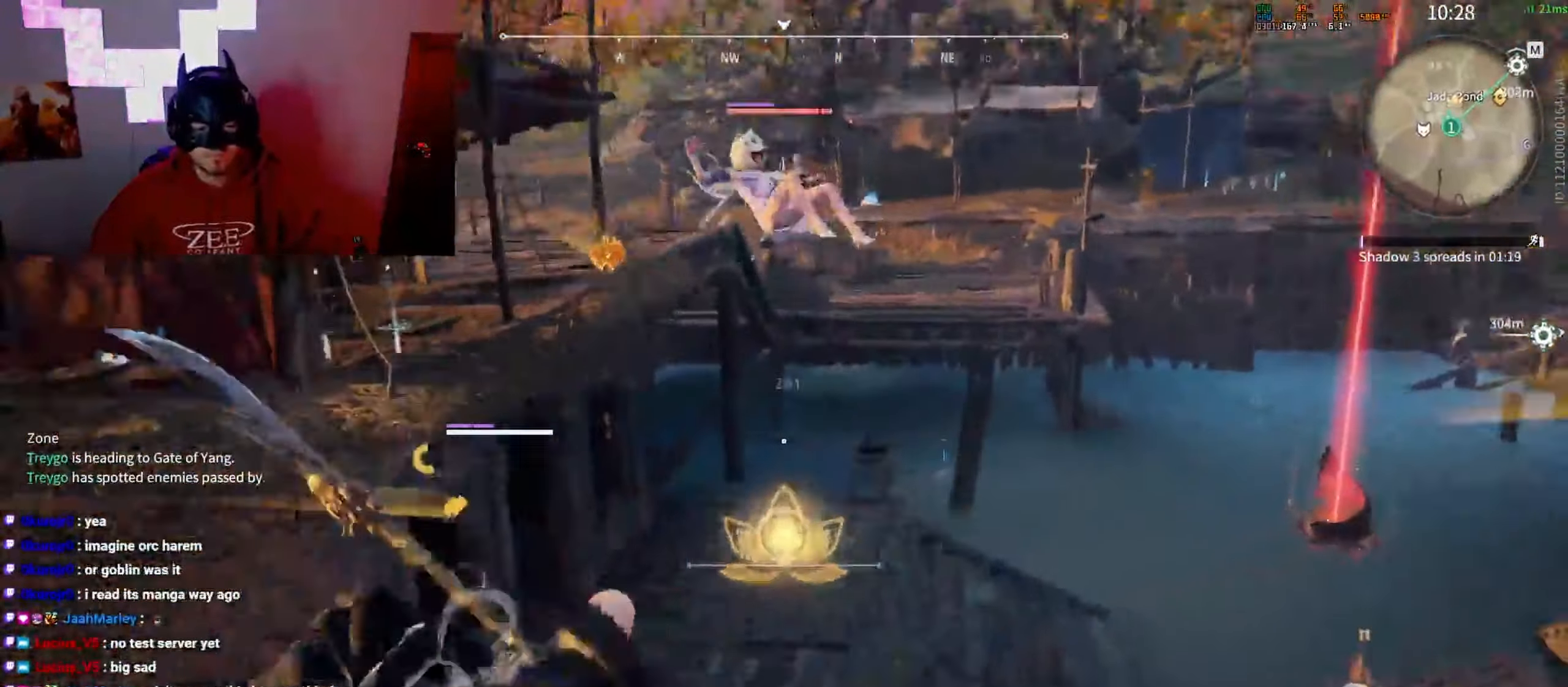
{"keys": [], "mouse": [], "events": [[67, "s", "up"], [83, "shift", "up"], [150, "w", "down"], [317, "mouse_left", "up"], [417, "w", "up"]]}